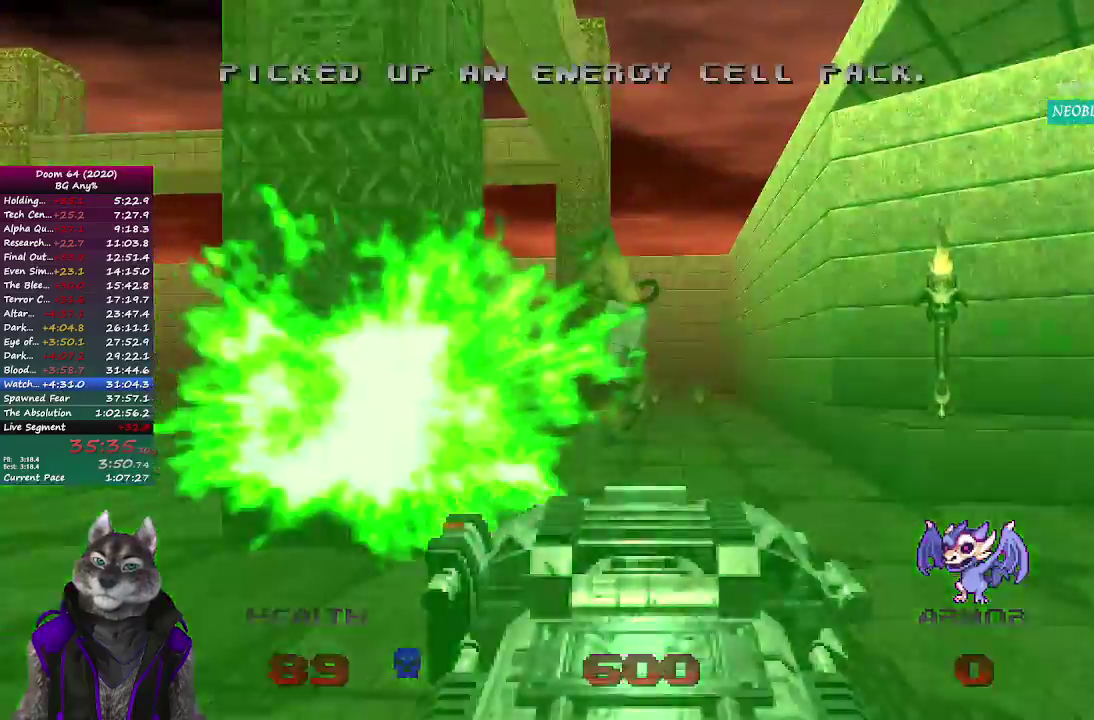
Gameplay with a controller (PlayStation layout); each line is a JSON object with the inputs held at the frame after it. "events" lists button and stick changes between this image and that frame as [ms after this image, input, new state], when the widget could be followed in between. Not read: L1 R1.
{"buttons": ["R2"], "left_stick": "up-left", "right_stick": "center"}
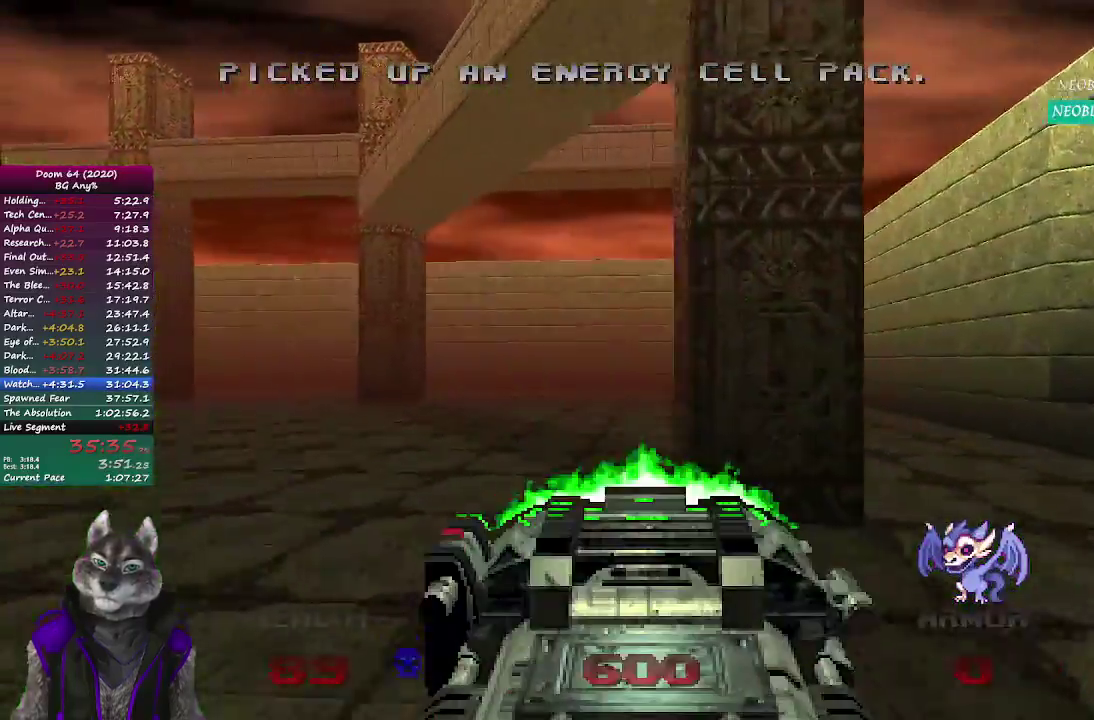
{"buttons": ["R2"], "left_stick": "down-right", "right_stick": "center", "events": [[283, "left_stick", "center"], [367, "left_stick", "down-right"]]}
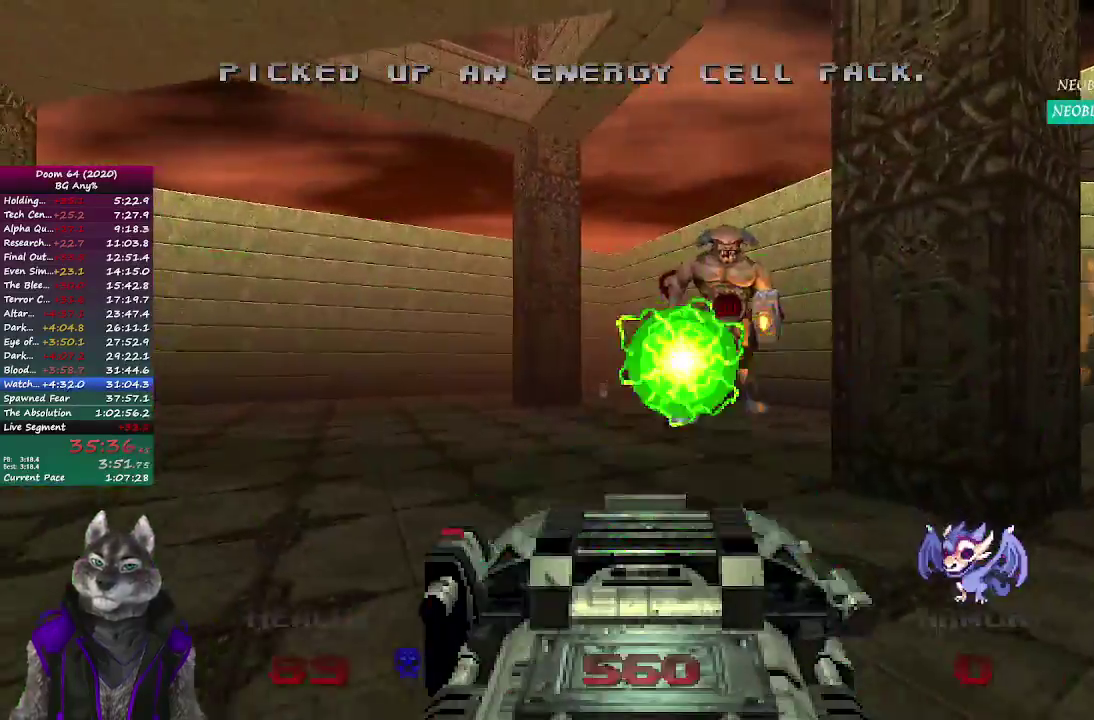
{"buttons": ["R2"], "left_stick": "up-right", "right_stick": "center"}
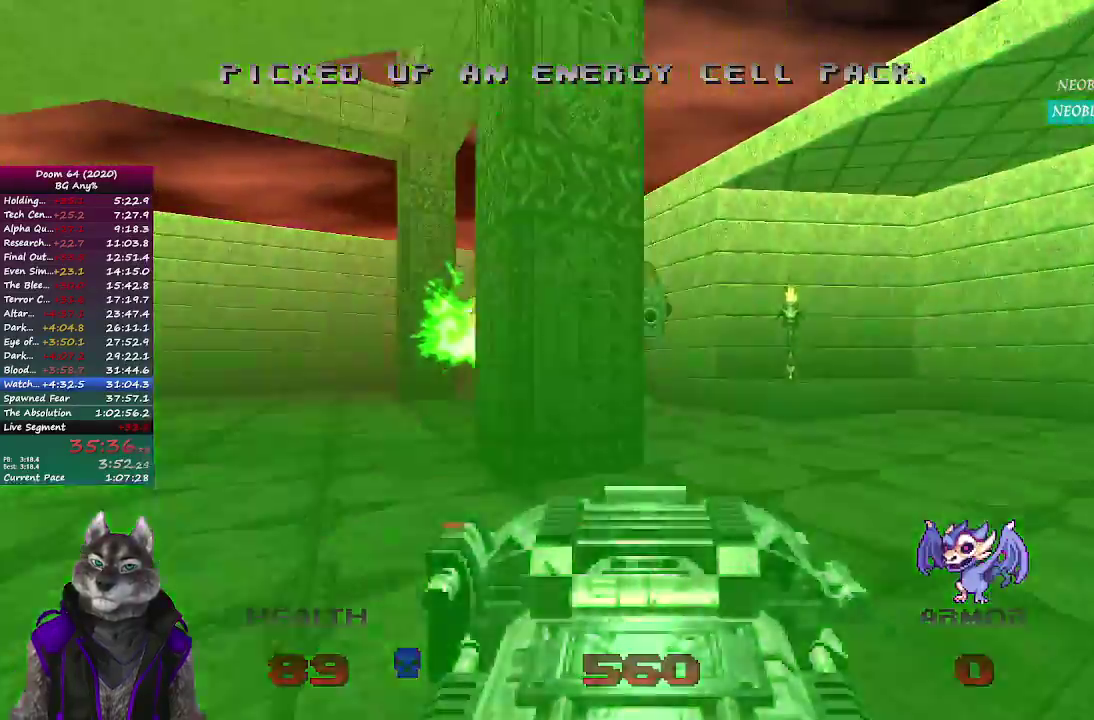
{"buttons": ["R2"], "left_stick": "left", "right_stick": "center", "events": [[117, "left_stick", "up"], [300, "left_stick", "up-left"], [450, "left_stick", "left"]]}
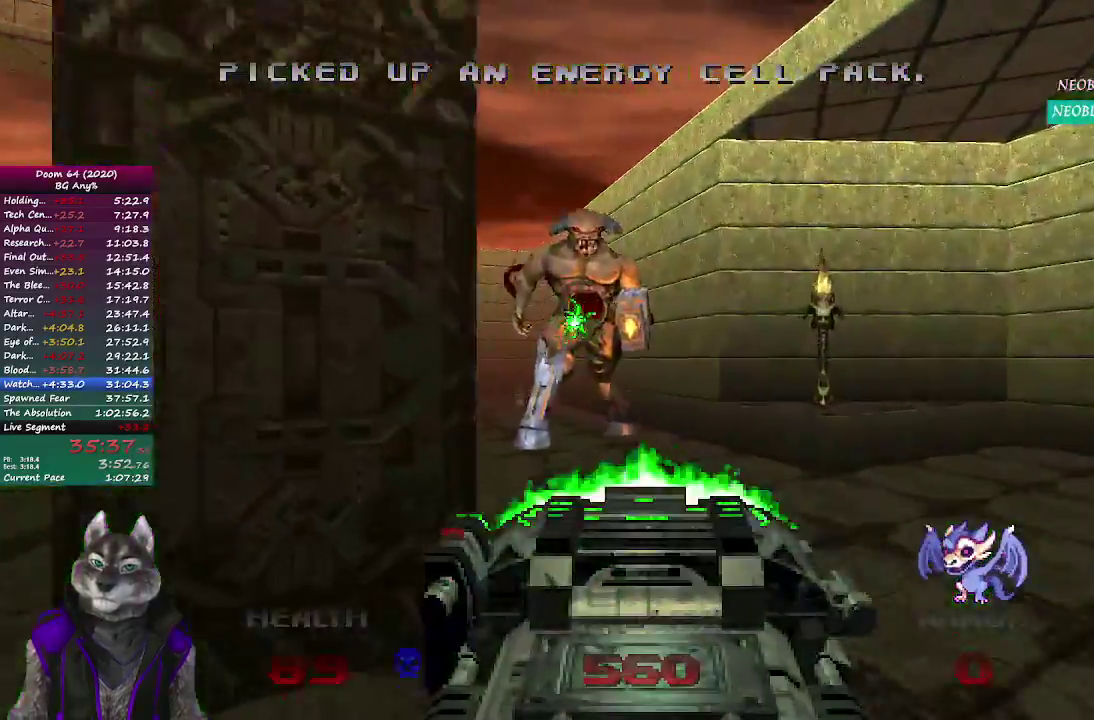
{"buttons": ["R2"], "left_stick": "up-left", "right_stick": "center", "events": [[483, "left_stick", "up-left"]]}
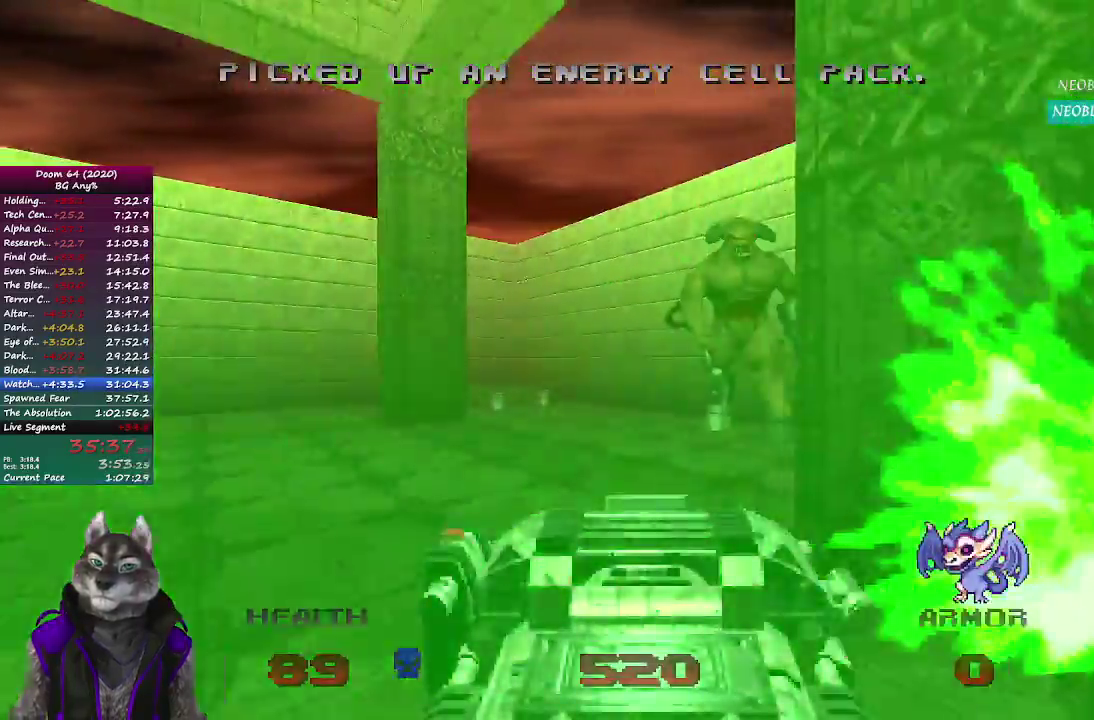
{"buttons": ["R2"], "left_stick": "right", "right_stick": "center", "events": [[33, "left_stick", "center"], [317, "left_stick", "right"]]}
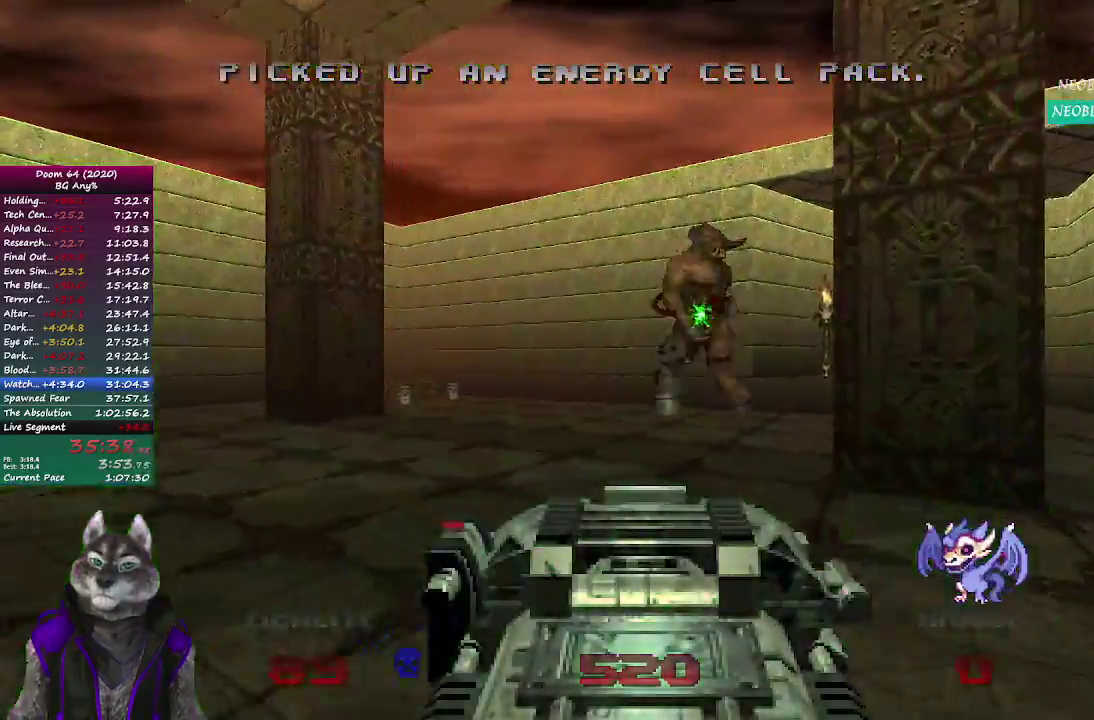
{"buttons": ["R2"], "left_stick": "center", "right_stick": "center", "events": [[67, "left_stick", "center"], [133, "left_stick", "left"], [217, "left_stick", "center"]]}
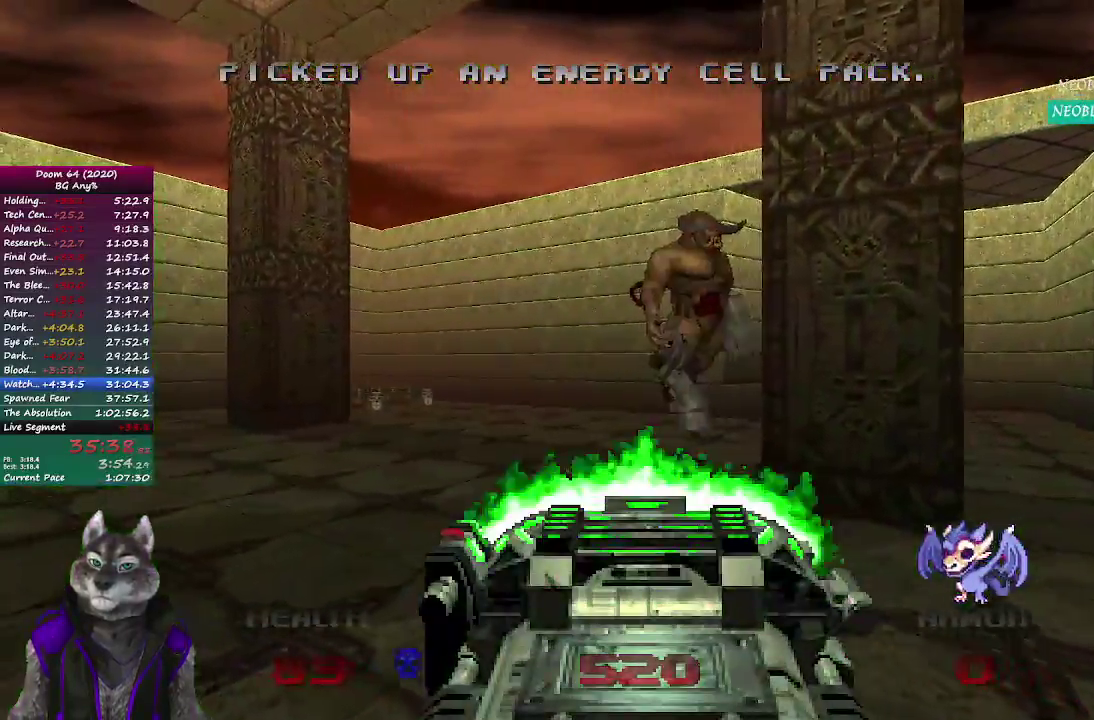
{"buttons": ["R2"], "left_stick": "center", "right_stick": "center", "events": [[67, "left_stick", "up-right"], [117, "left_stick", "center"]]}
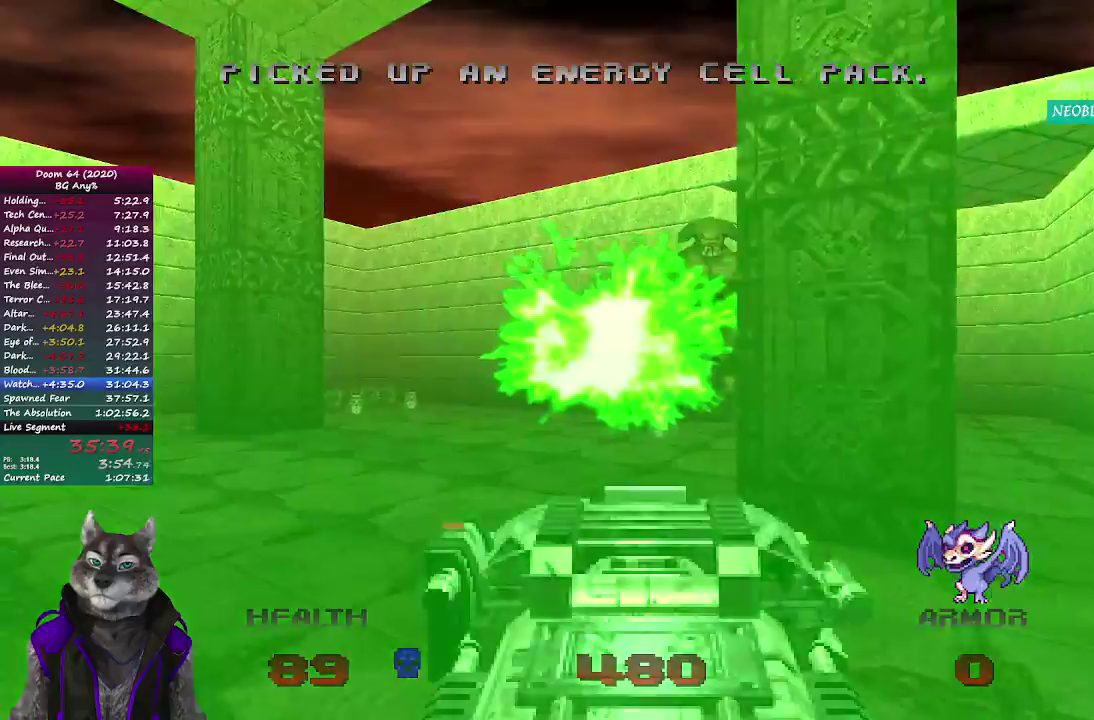
{"buttons": ["R2"], "left_stick": "center", "right_stick": "center", "events": [[217, "left_stick", "right"], [267, "left_stick", "center"]]}
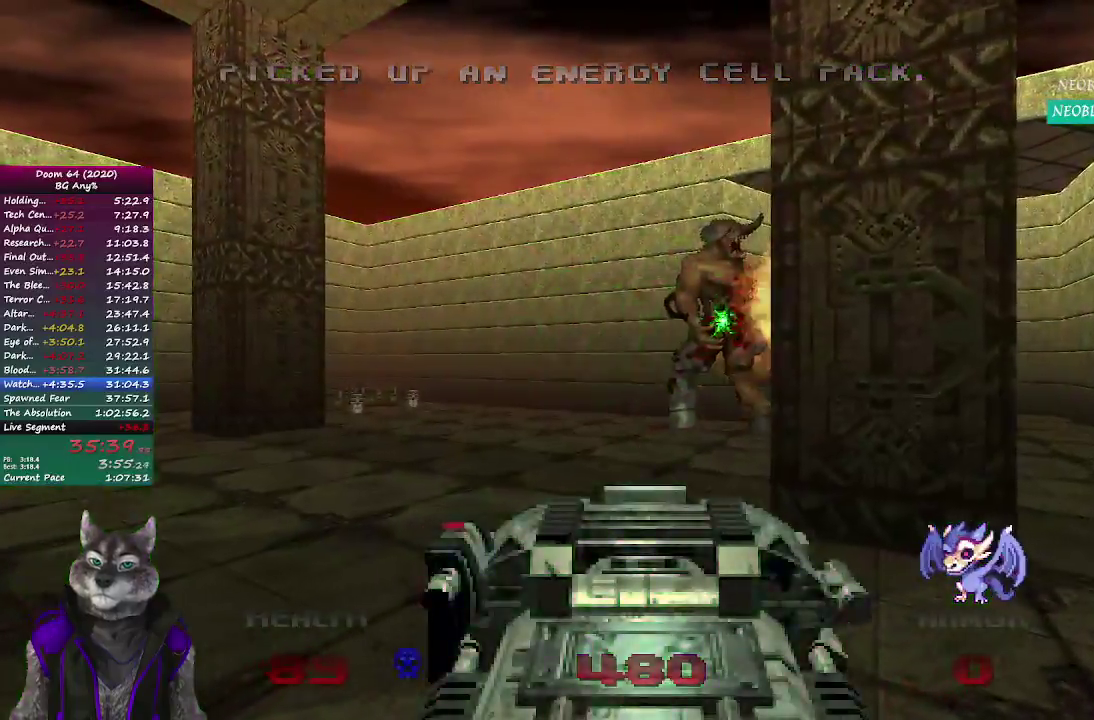
{"buttons": [], "left_stick": "right", "right_stick": "right", "events": [[233, "R2", "up"], [283, "left_stick", "down-right"], [317, "right_stick", "right"], [350, "left_stick", "right"]]}
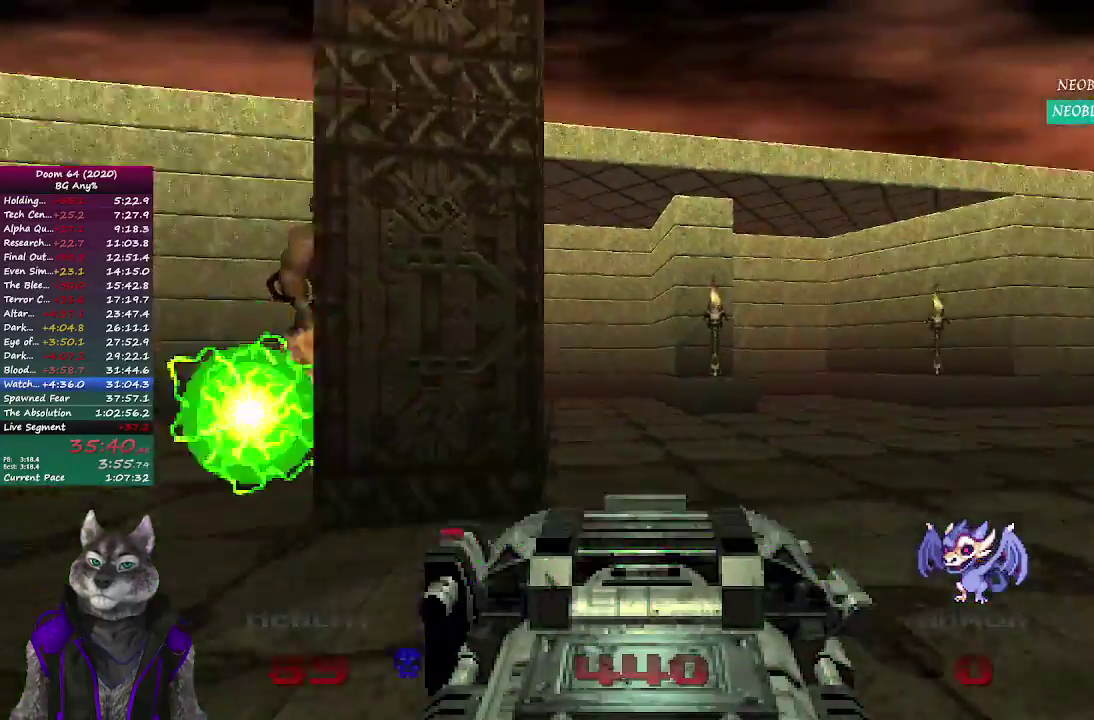
{"buttons": [], "left_stick": "up", "right_stick": "center", "events": [[133, "left_stick", "up-right"], [183, "left_stick", "up"], [217, "right_stick", "center"]]}
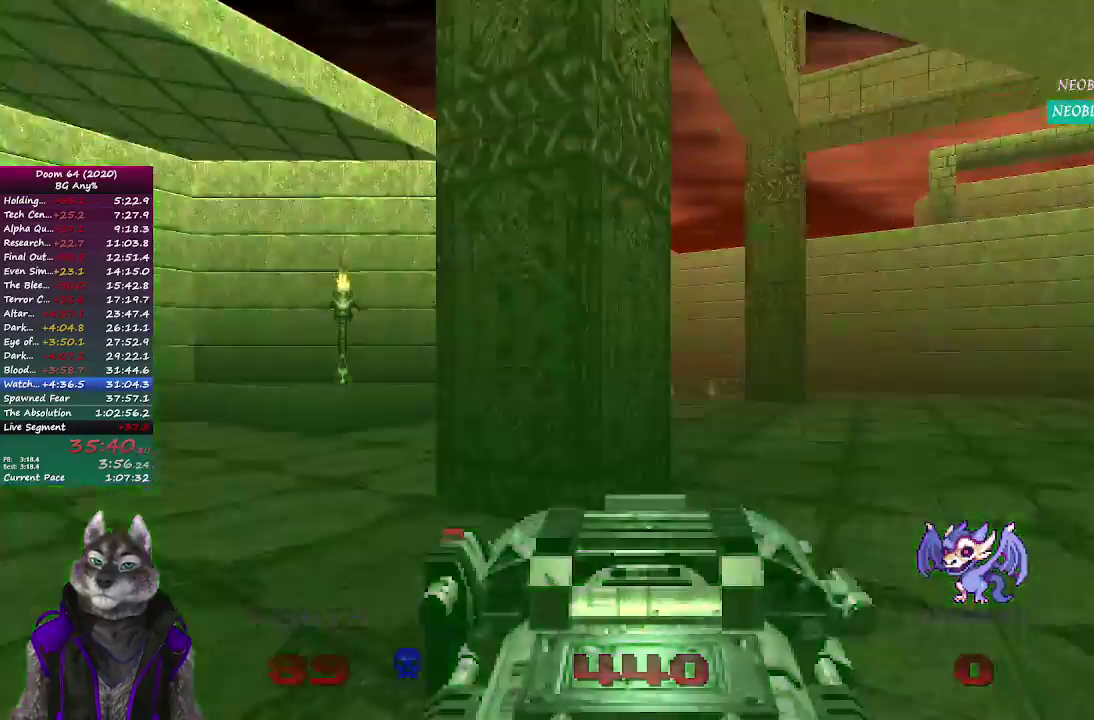
{"buttons": [], "left_stick": "up", "right_stick": "right"}
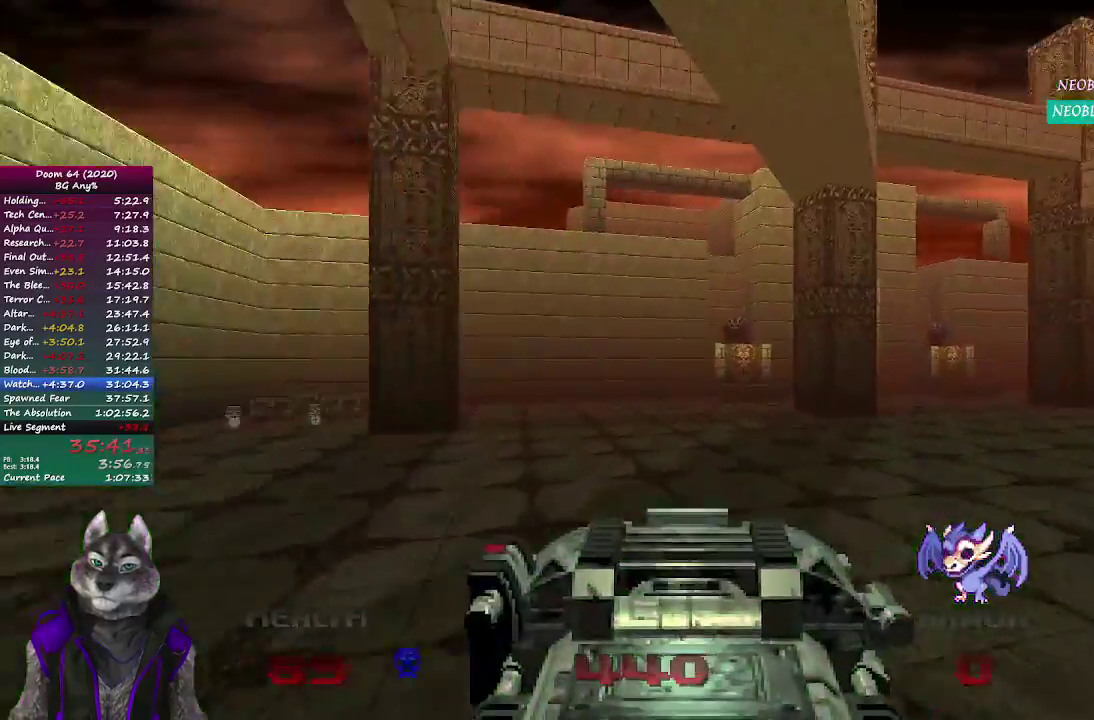
{"buttons": [], "left_stick": "up-right", "right_stick": "center"}
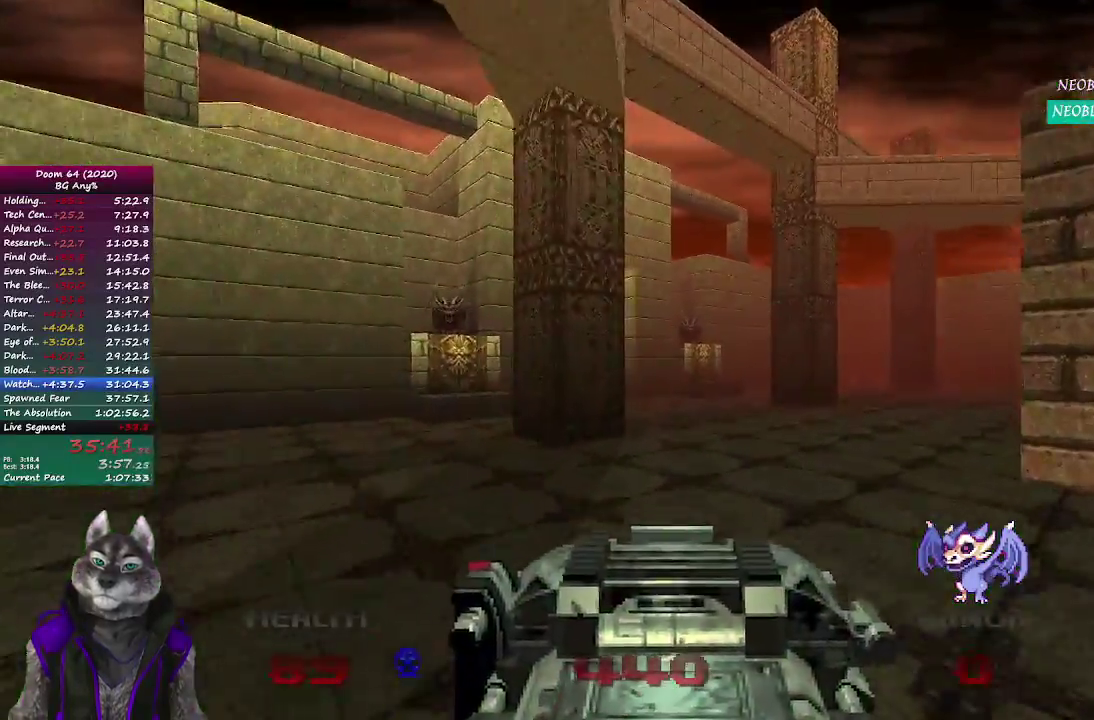
{"buttons": [], "left_stick": "up", "right_stick": "center", "events": [[333, "left_stick", "up"]]}
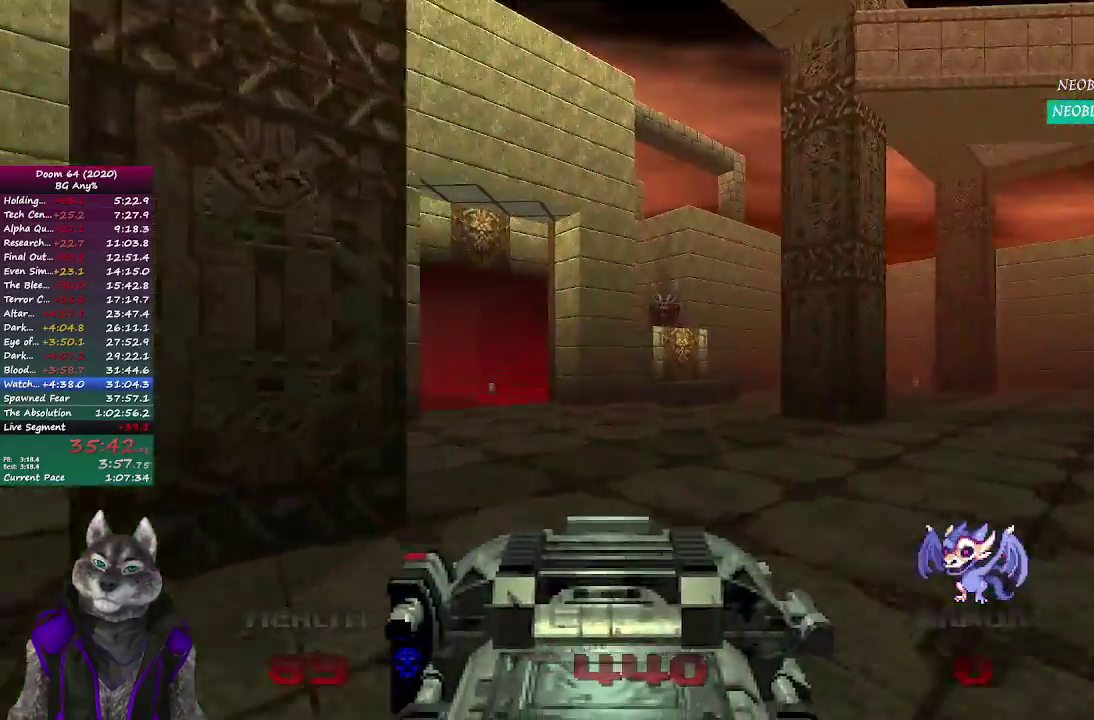
{"buttons": [], "left_stick": "up", "right_stick": "left"}
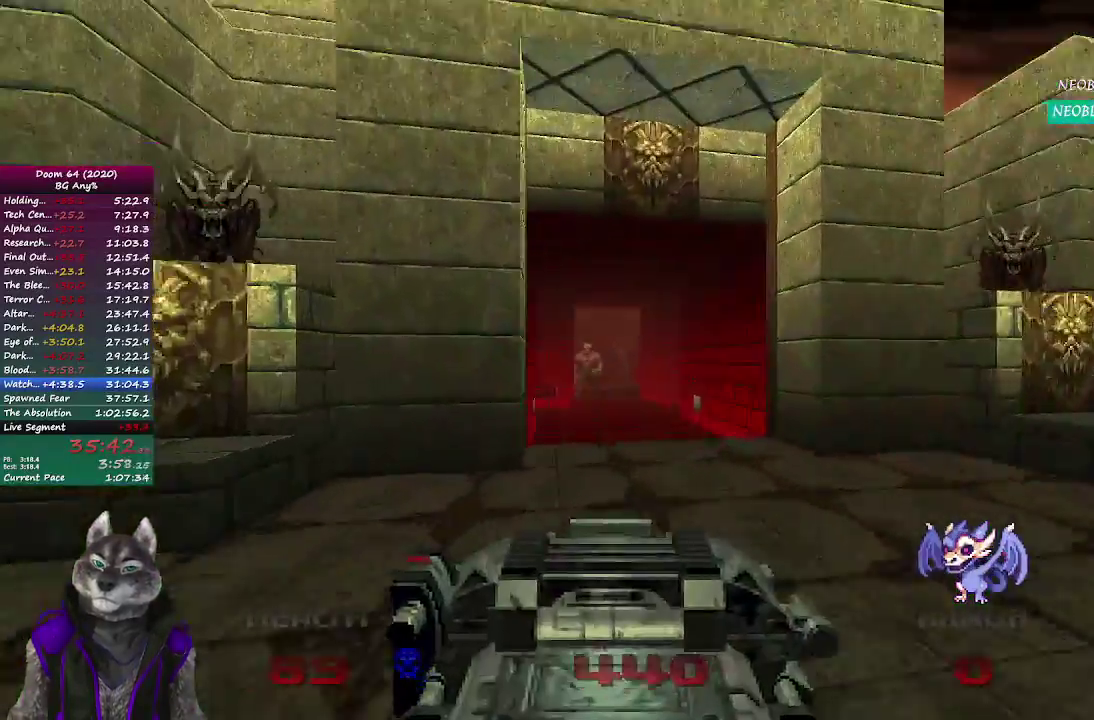
{"buttons": [], "left_stick": "up-right", "right_stick": "center"}
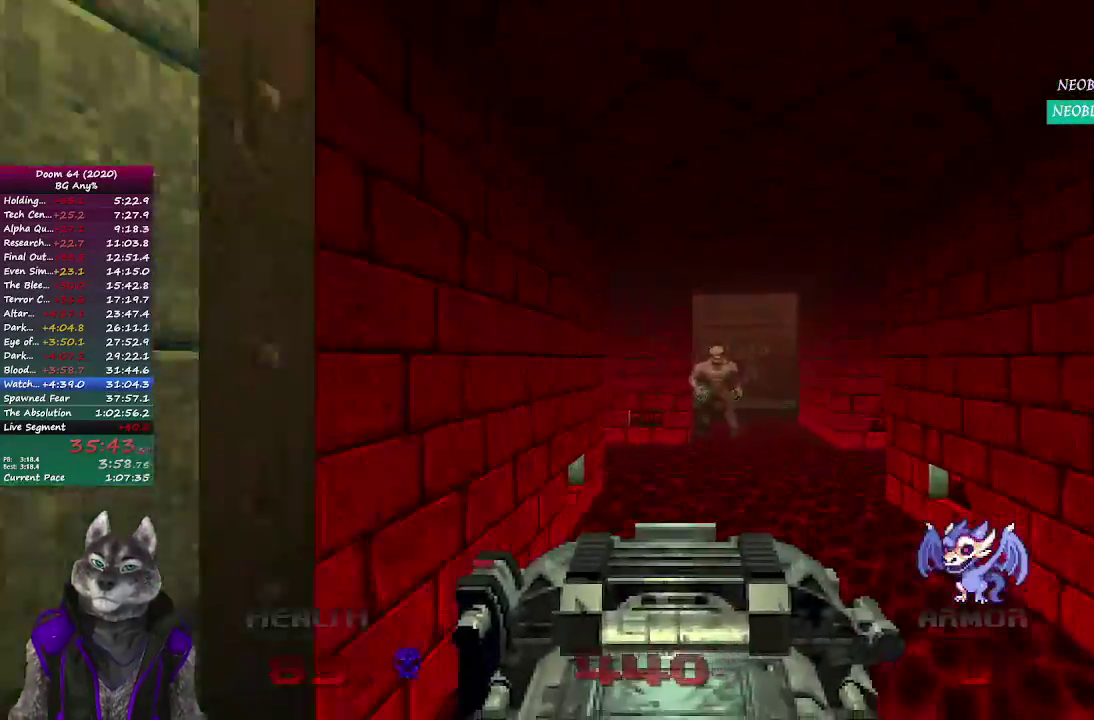
{"buttons": [], "left_stick": "up", "right_stick": "center", "events": [[17, "left_stick", "up"]]}
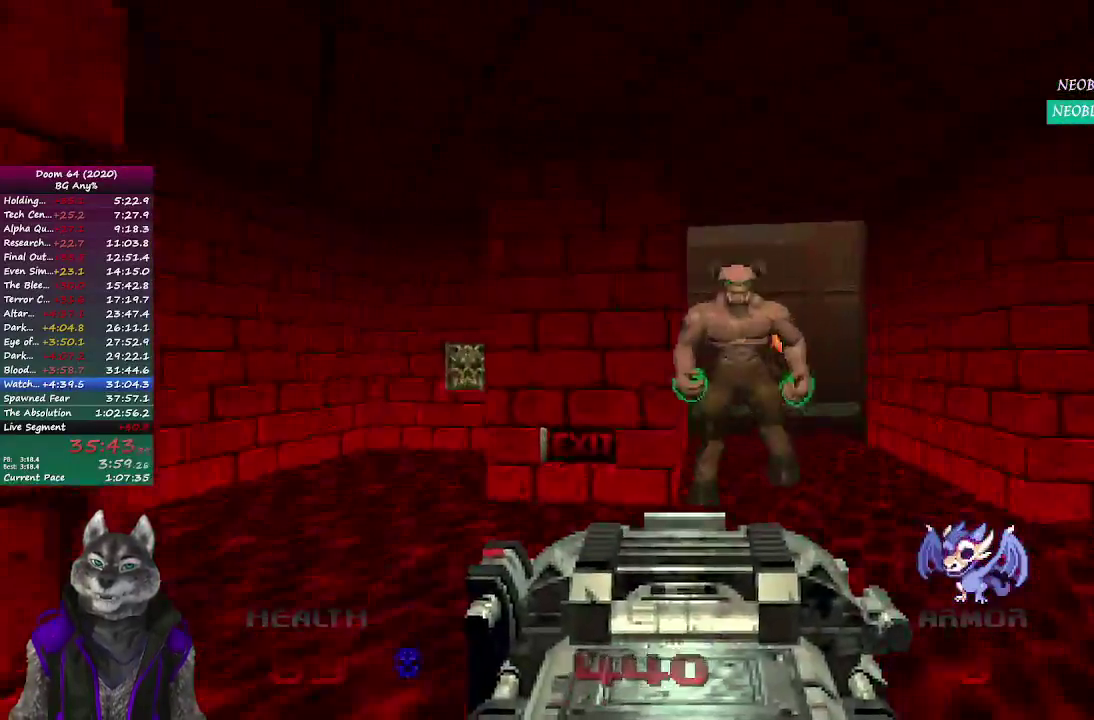
{"buttons": [], "left_stick": "up", "right_stick": "right", "events": [[67, "right_stick", "left"], [117, "left_stick", "up-left"], [217, "right_stick", "center"], [267, "left_stick", "up"], [367, "right_stick", "right"]]}
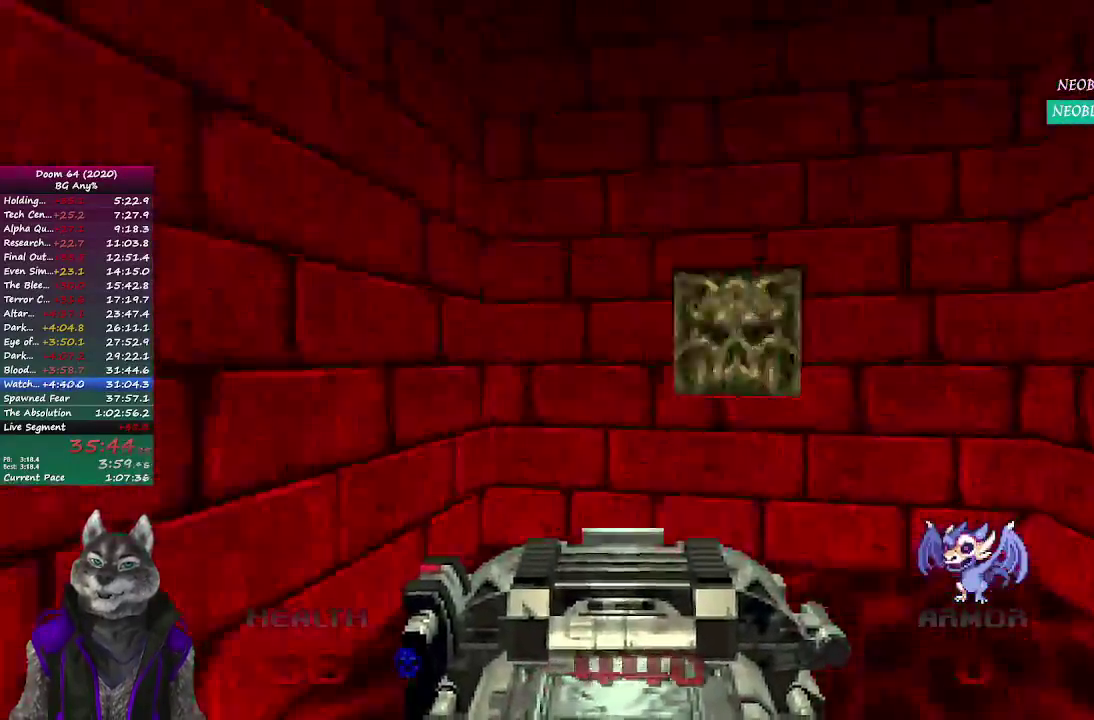
{"buttons": [], "left_stick": "center", "right_stick": "center", "events": [[67, "left_stick", "up-right"], [117, "left_stick", "up"], [117, "right_stick", "center"], [233, "L2", "down"], [400, "left_stick", "center"], [450, "L2", "up"]]}
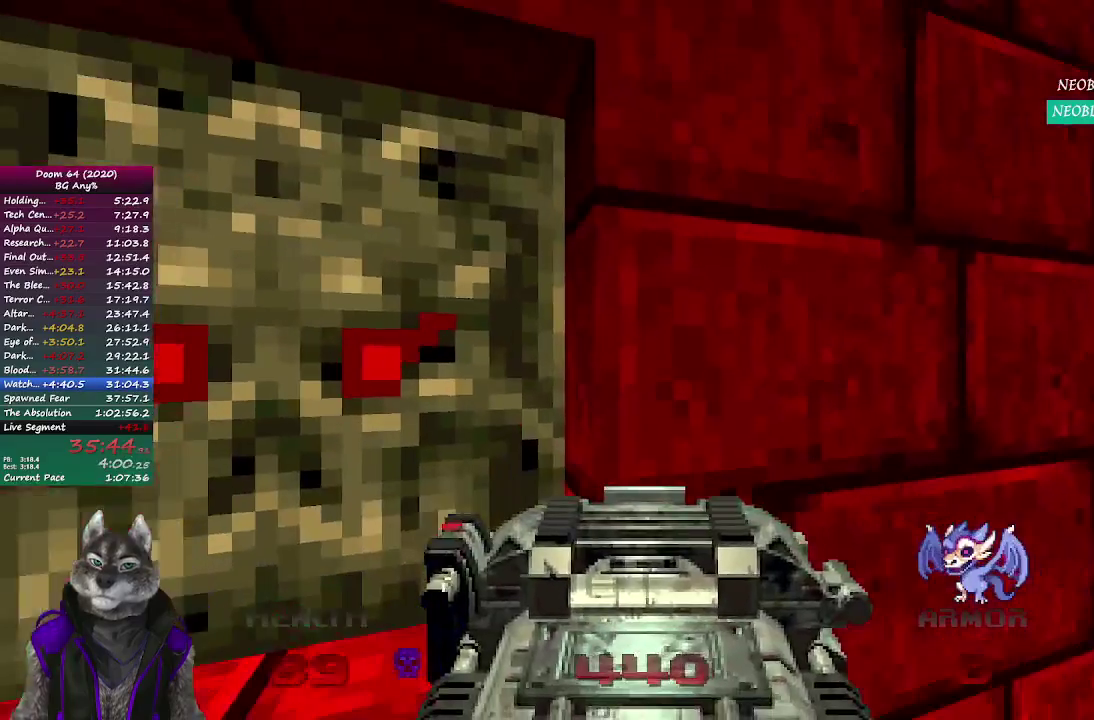
{"buttons": [], "left_stick": "center", "right_stick": "center", "events": []}
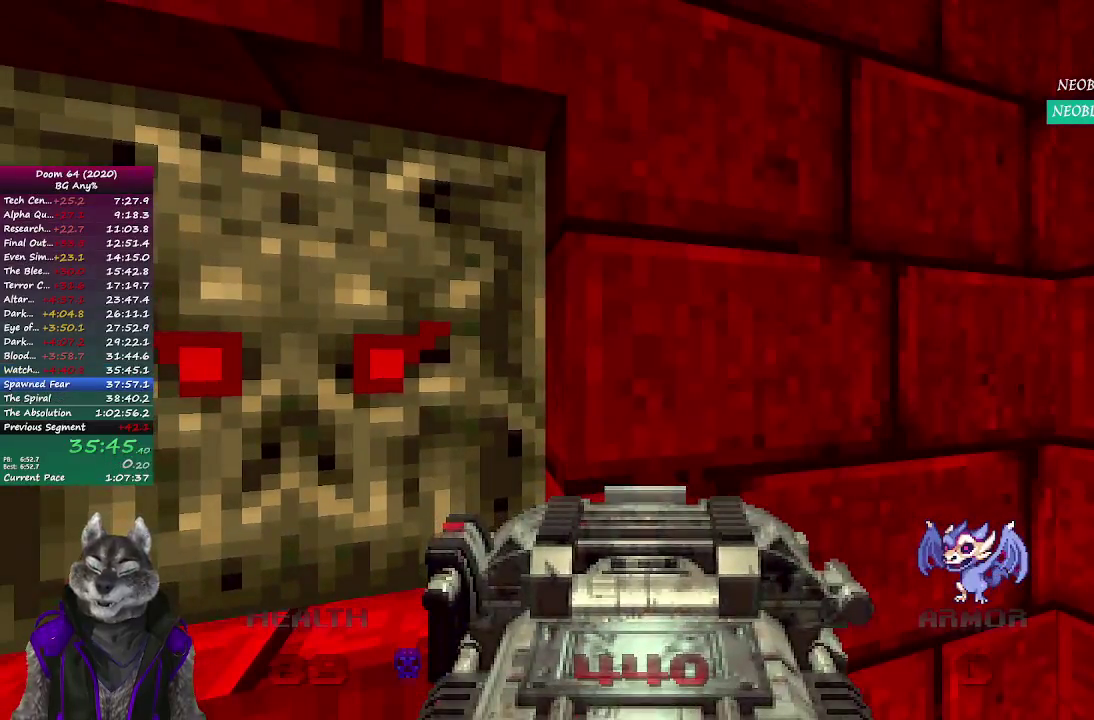
{"buttons": [], "left_stick": "center", "right_stick": "center", "events": []}
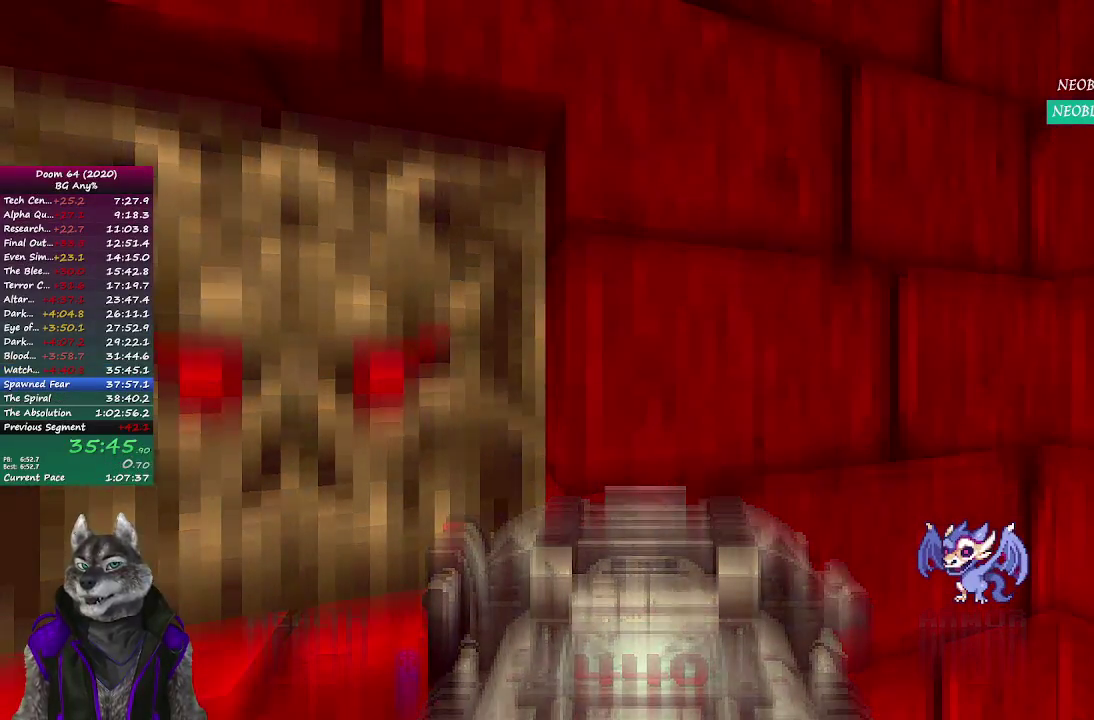
{"buttons": [], "left_stick": "center", "right_stick": "center", "events": []}
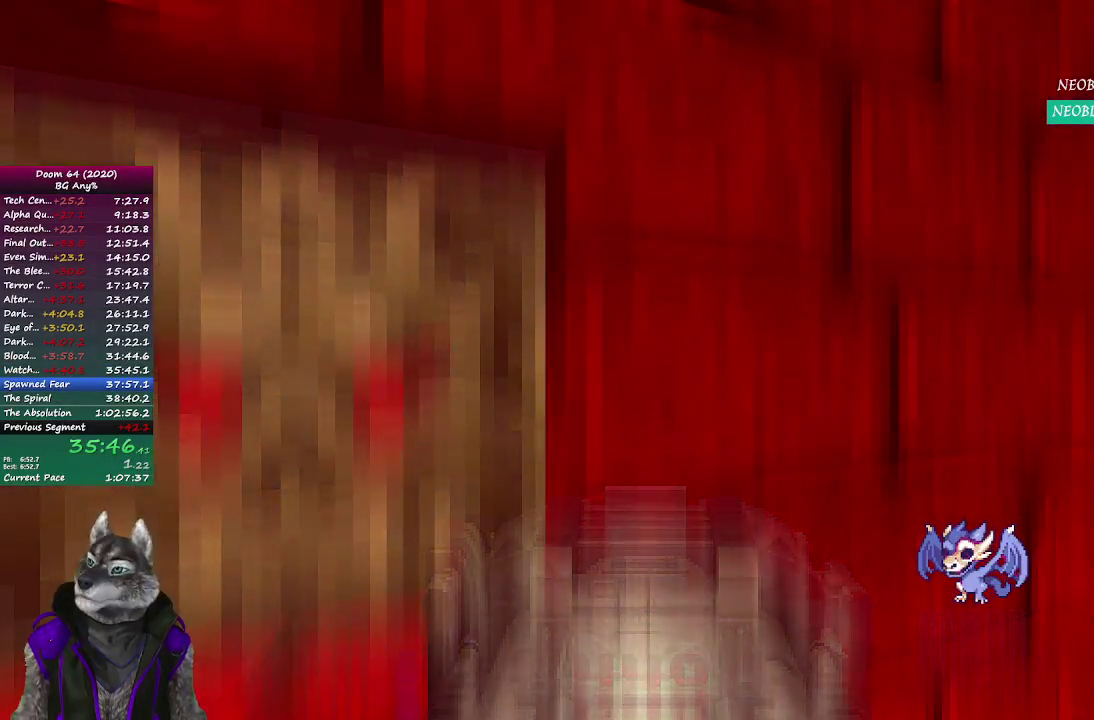
{"buttons": [], "left_stick": "center", "right_stick": "center", "events": [[317, "R2", "down"], [433, "R2", "up"]]}